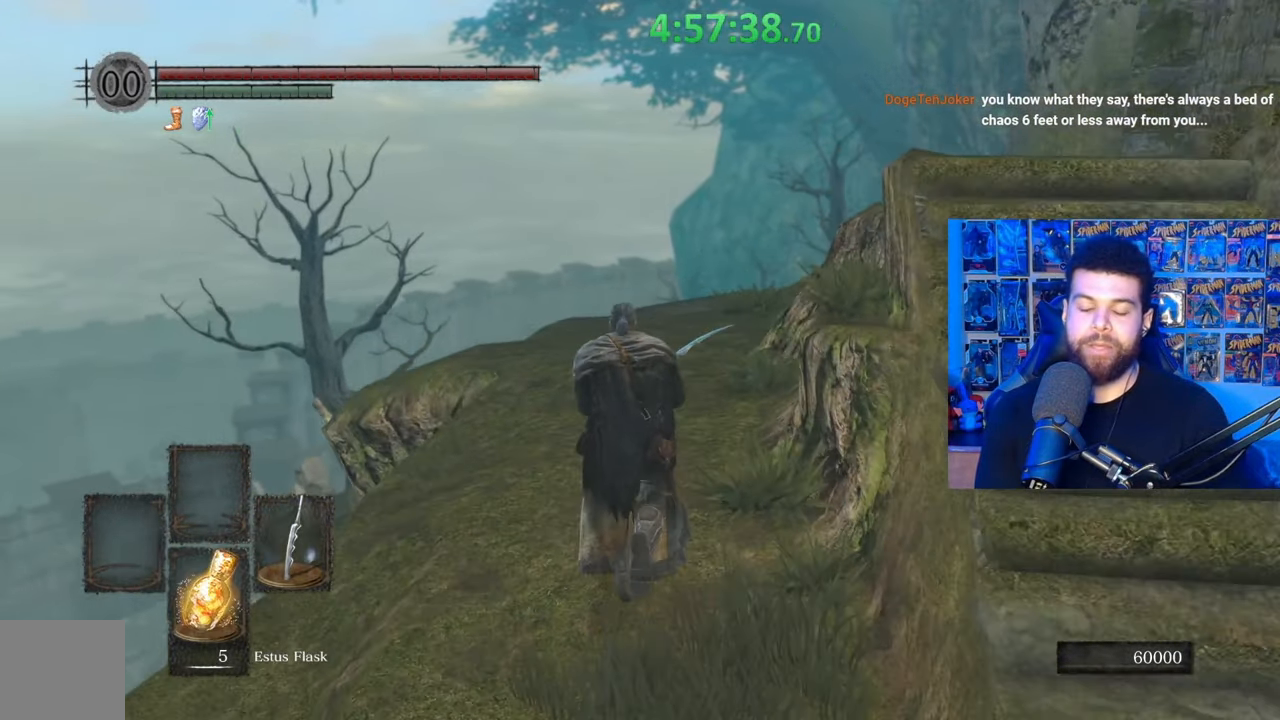
Gameplay with a controller (Xbox layout); each line is a JSON object with the inputs held at the frame after it. "events" lists button and stick changes between this image and that frame as [ms after this image, input, new state], when the widget could be followed in between.
{"buttons": ["B"], "left_stick": "up", "right_stick": "center", "events": []}
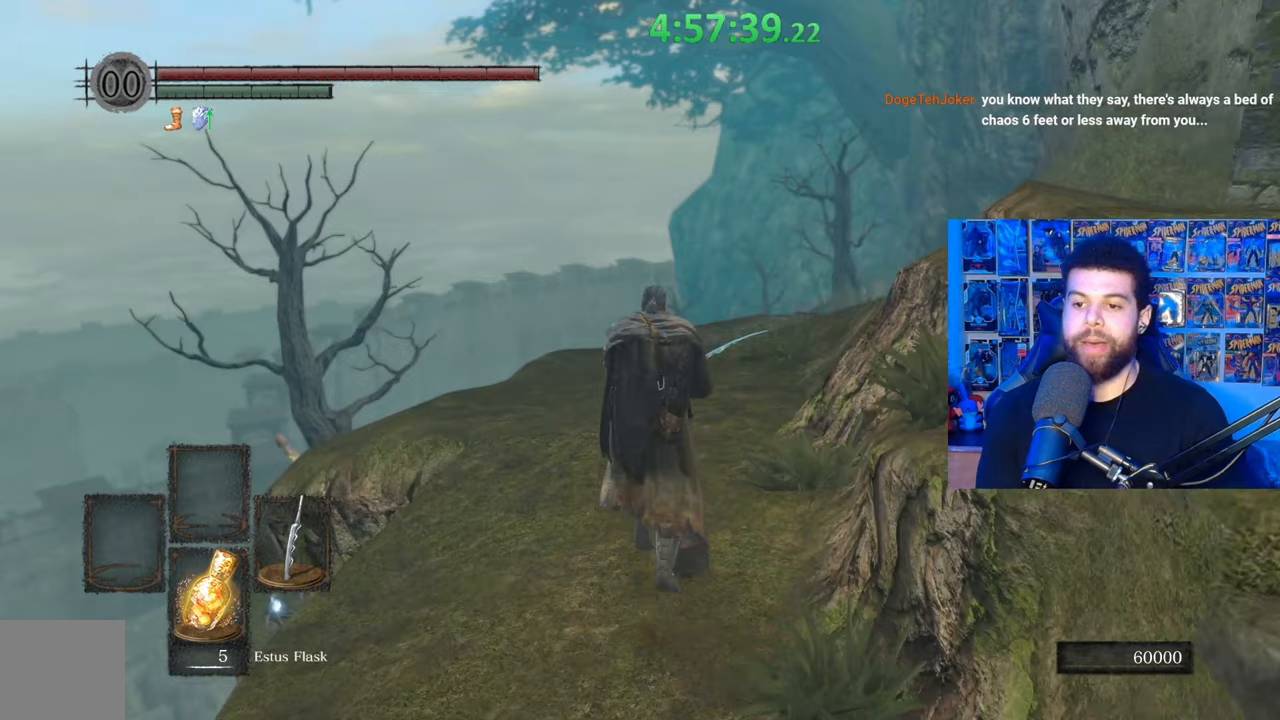
{"buttons": ["B"], "left_stick": "up", "right_stick": "down", "events": [[383, "right_stick", "down"]]}
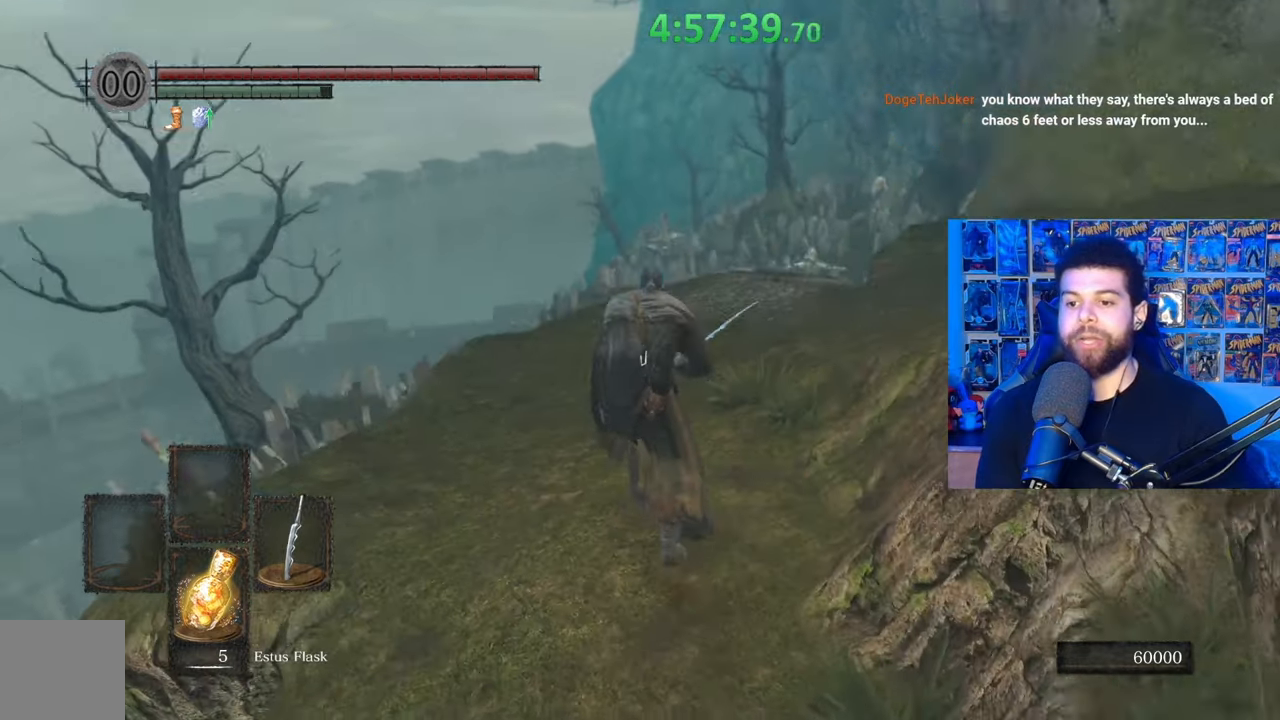
{"buttons": ["B"], "left_stick": "up", "right_stick": "center", "events": [[17, "right_stick", "center"]]}
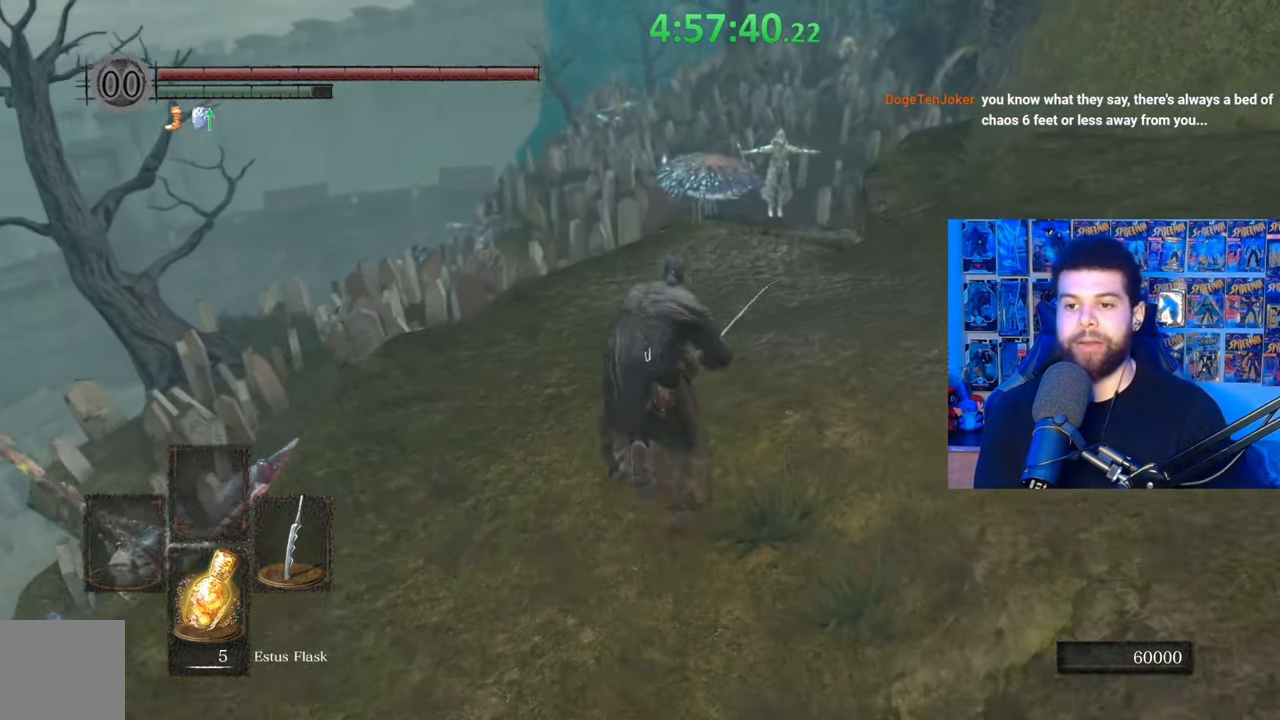
{"buttons": ["B"], "left_stick": "up", "right_stick": "center", "events": []}
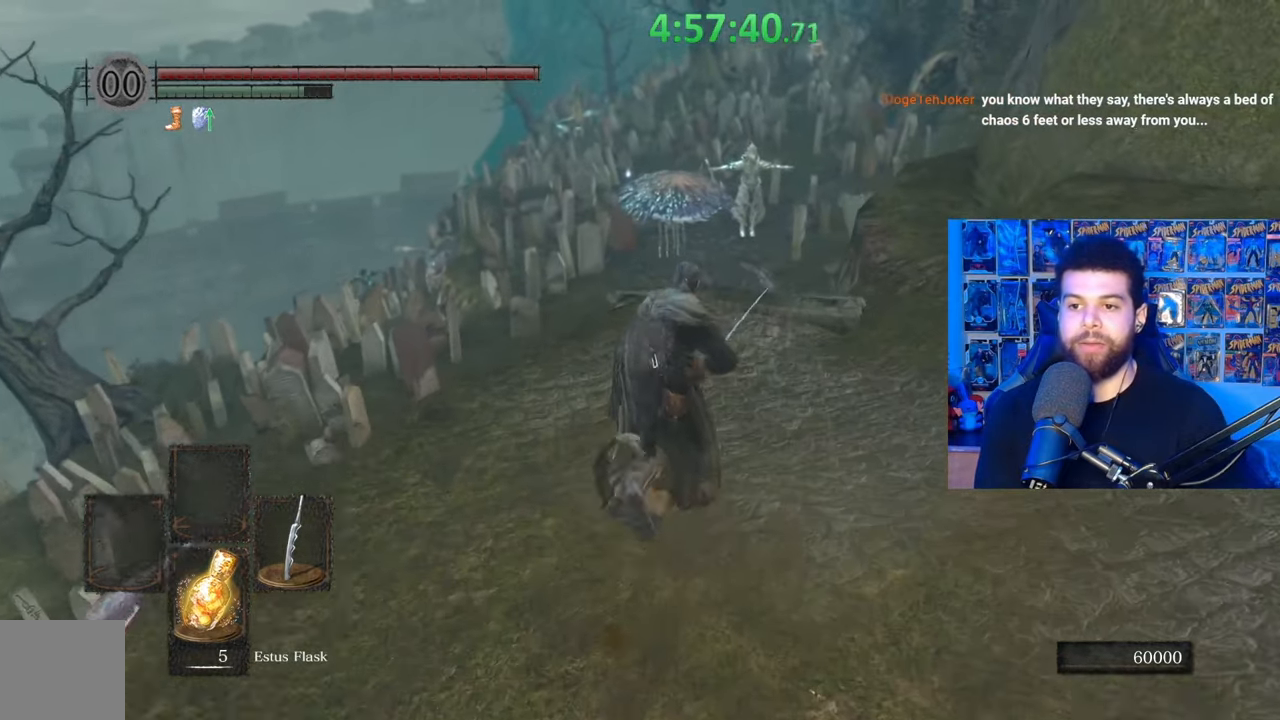
{"buttons": ["B"], "left_stick": "up", "right_stick": "center", "events": [[133, "B", "up"], [417, "B", "down"]]}
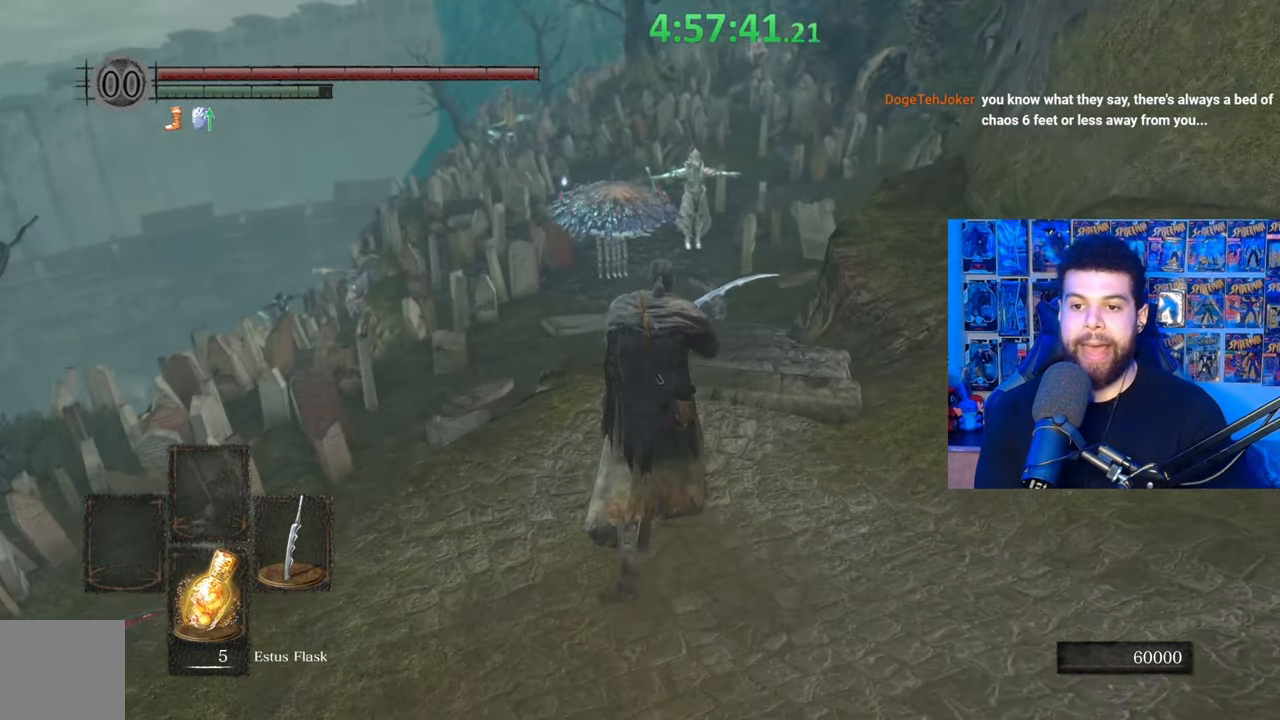
{"buttons": ["B"], "left_stick": "up", "right_stick": "center", "events": []}
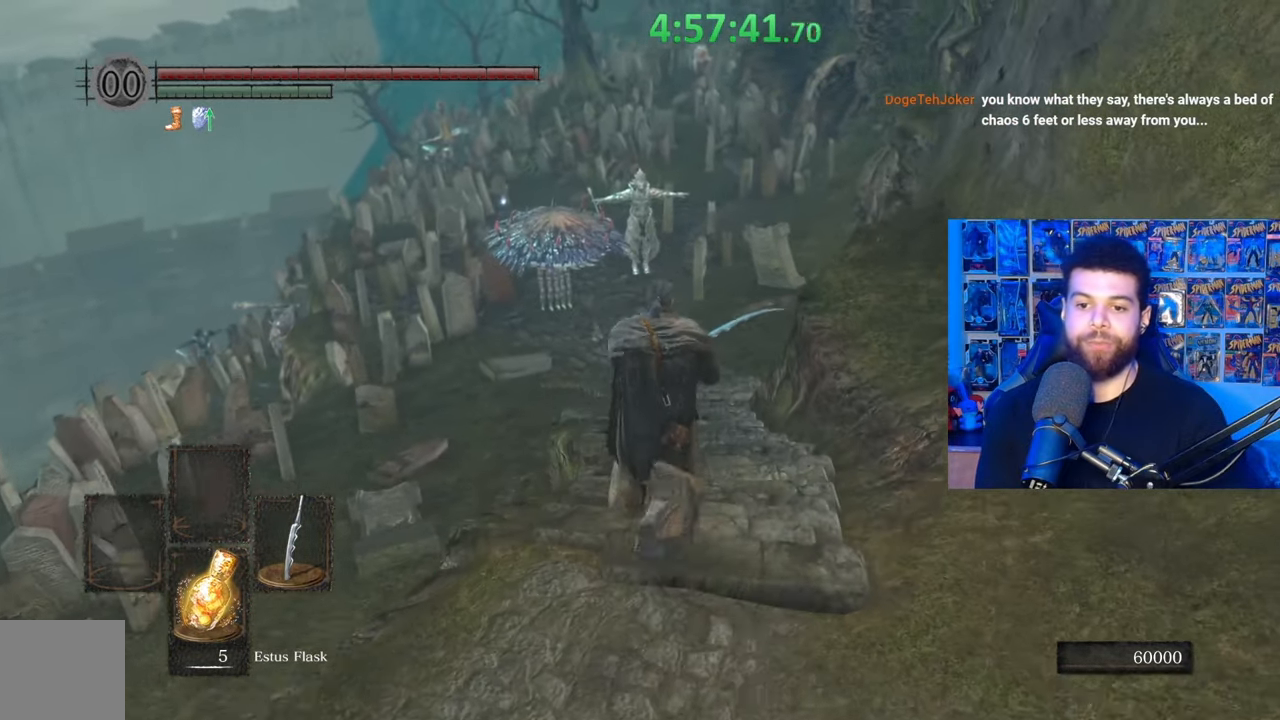
{"buttons": ["B"], "left_stick": "up", "right_stick": "center", "events": [[17, "right_stick", "left"], [67, "right_stick", "center"]]}
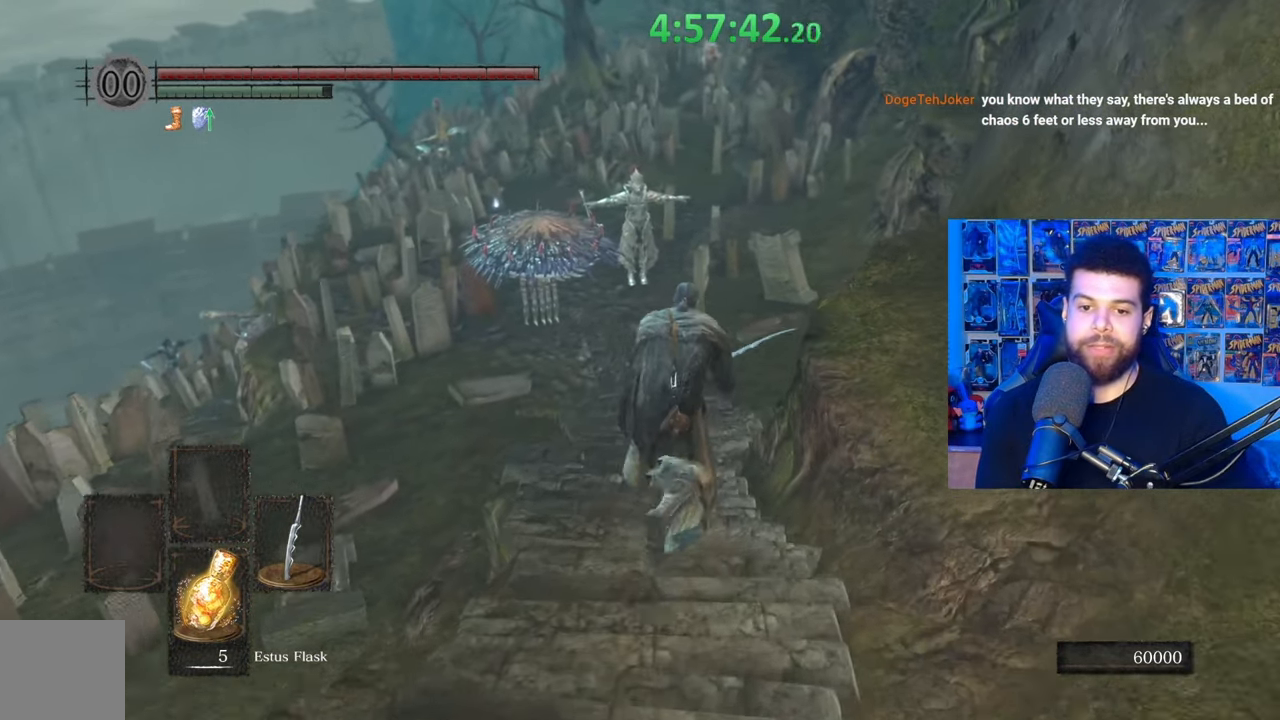
{"buttons": ["B"], "left_stick": "up", "right_stick": "center", "events": [[33, "right_stick", "left"], [117, "right_stick", "center"]]}
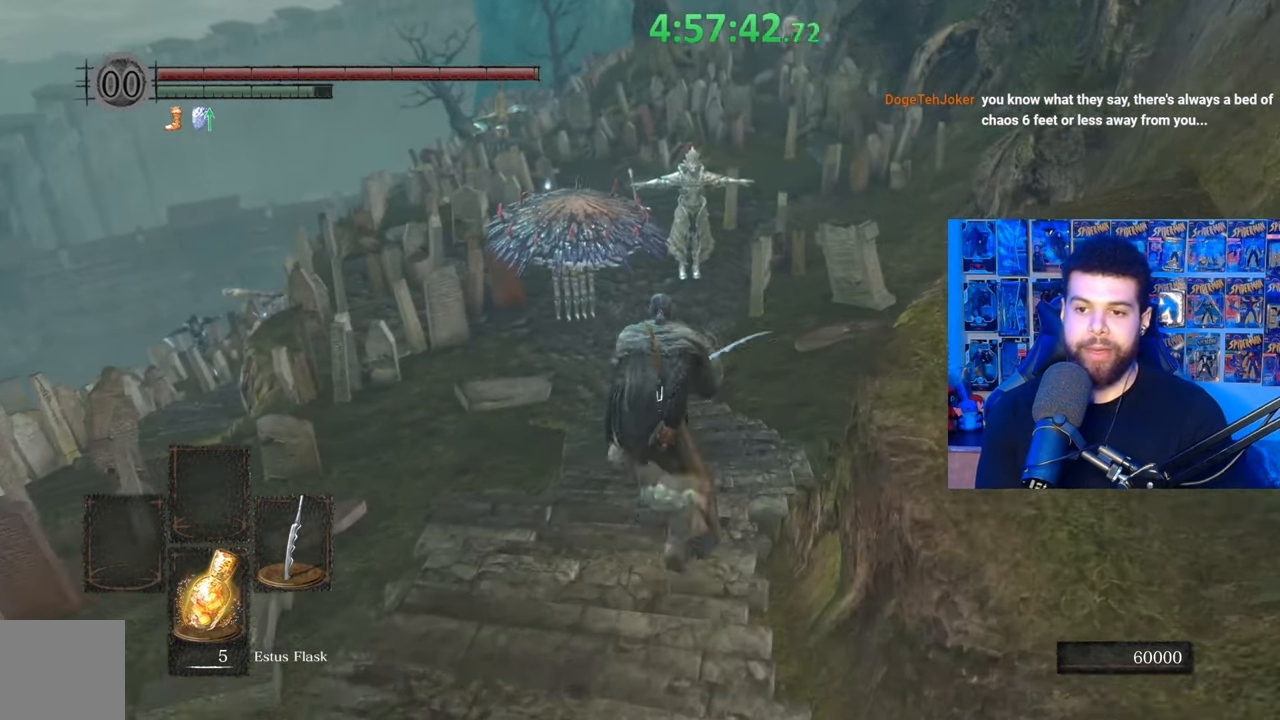
{"buttons": ["B"], "left_stick": "up", "right_stick": "center", "events": [[133, "right_stick", "left"], [183, "right_stick", "center"]]}
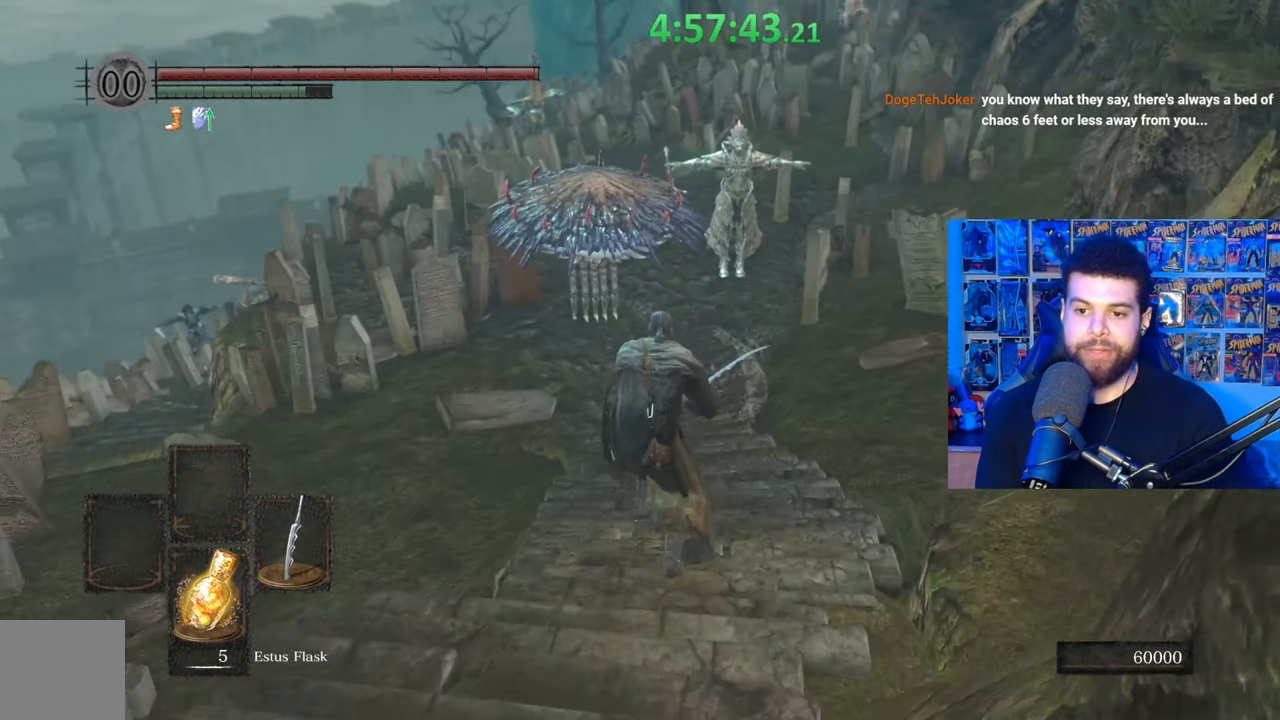
{"buttons": ["B"], "left_stick": "up-right", "right_stick": "center", "events": [[483, "left_stick", "up-right"]]}
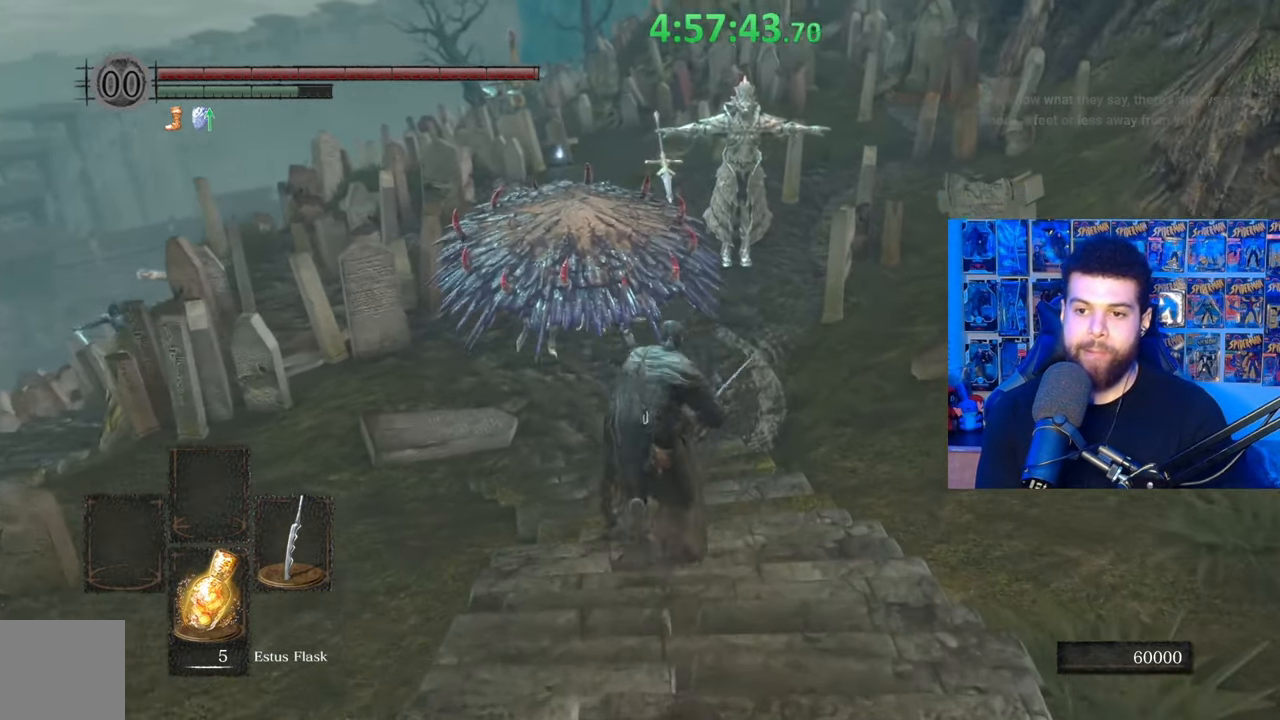
{"buttons": ["B"], "left_stick": "up", "right_stick": "center", "events": [[167, "left_stick", "up"], [333, "right_stick", "left"], [467, "right_stick", "center"]]}
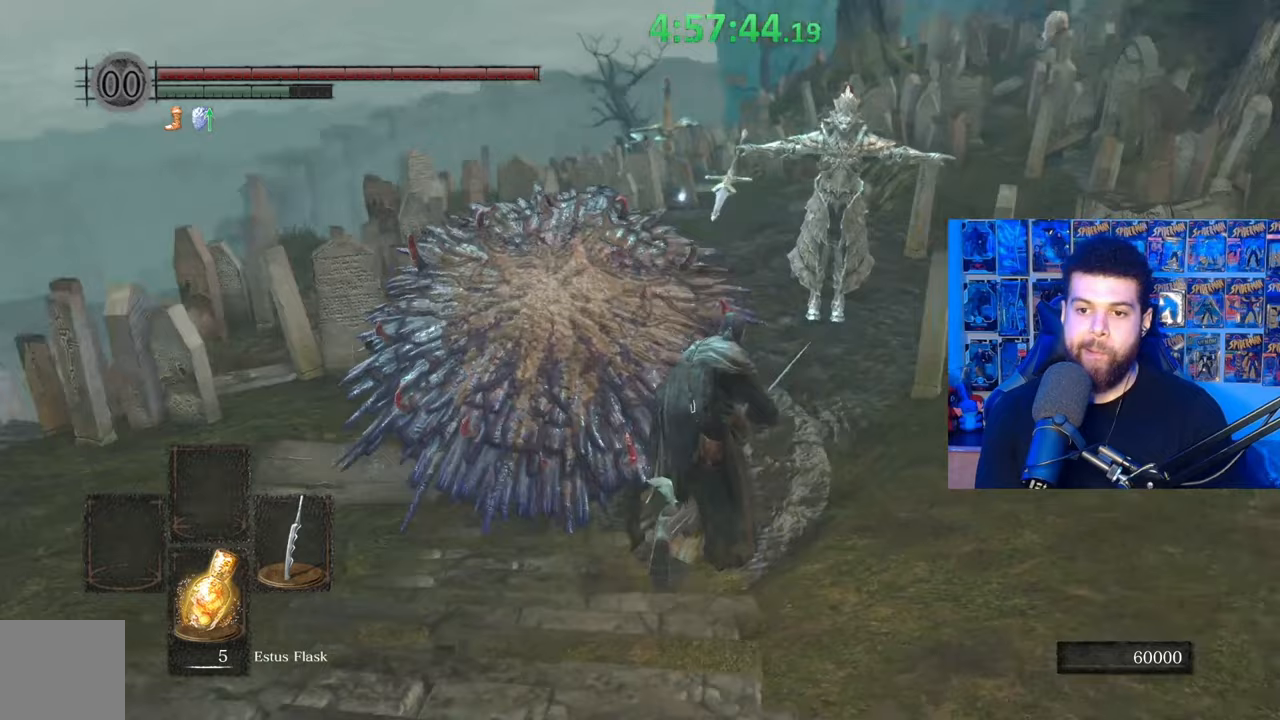
{"buttons": [], "left_stick": "up", "right_stick": "left", "events": [[83, "left_stick", "up-right"], [83, "right_stick", "left"], [133, "right_stick", "center"], [183, "B", "up"], [233, "left_stick", "up"], [267, "B", "down"], [333, "B", "up"], [433, "right_stick", "left"]]}
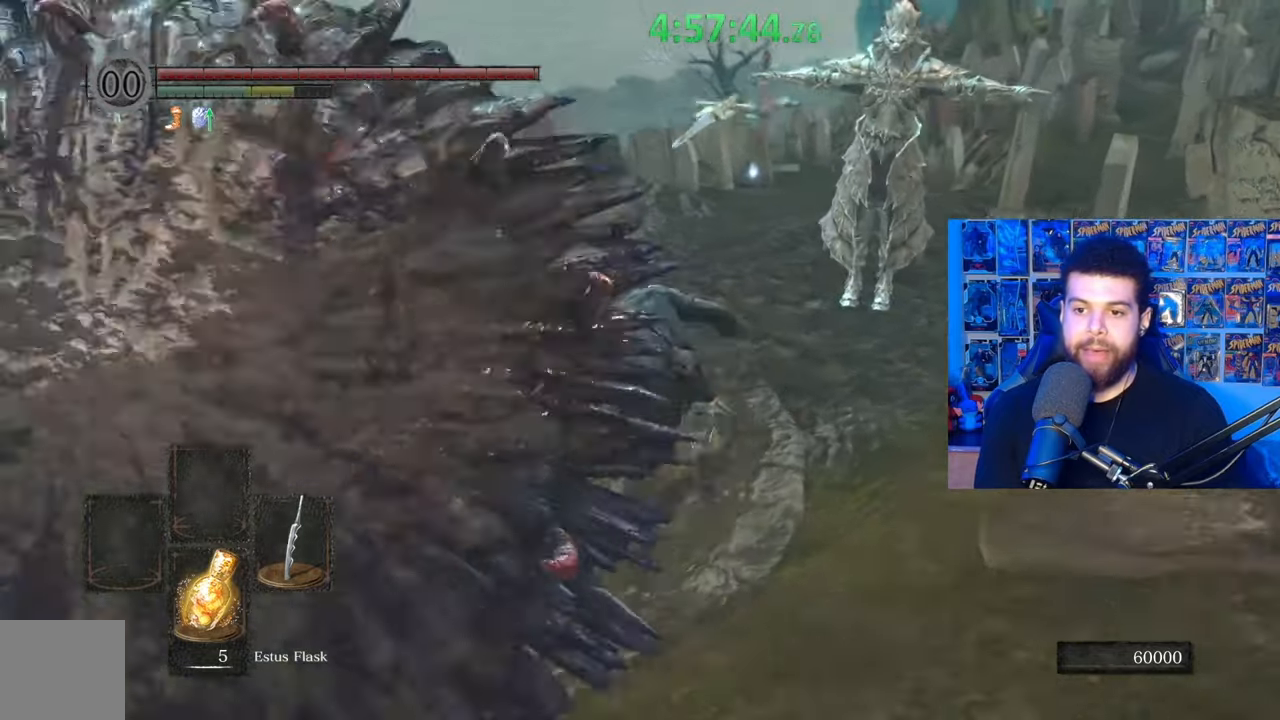
{"buttons": [], "left_stick": "up", "right_stick": "center", "events": [[33, "right_stick", "center"], [283, "B", "down"], [433, "B", "up"]]}
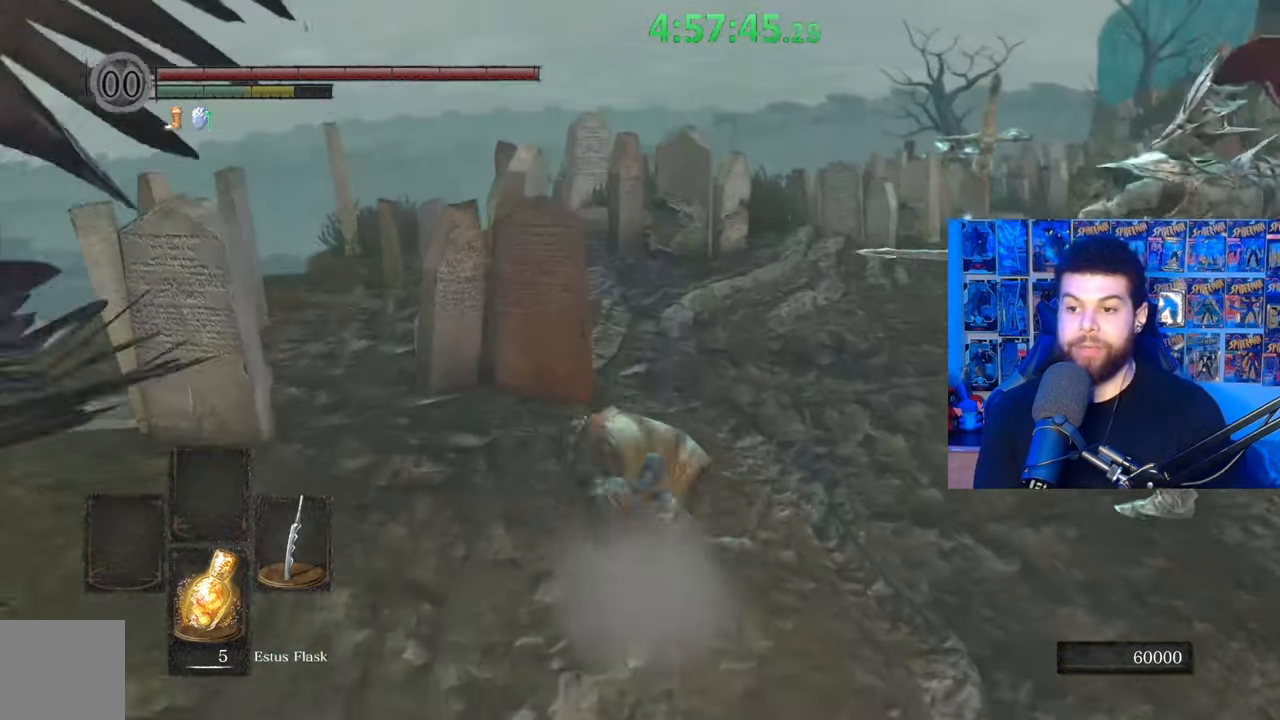
{"buttons": [], "left_stick": "up-right", "right_stick": "center", "events": [[17, "left_stick", "up-right"], [67, "B", "down"], [167, "B", "up"], [233, "right_stick", "down-left"], [283, "right_stick", "center"]]}
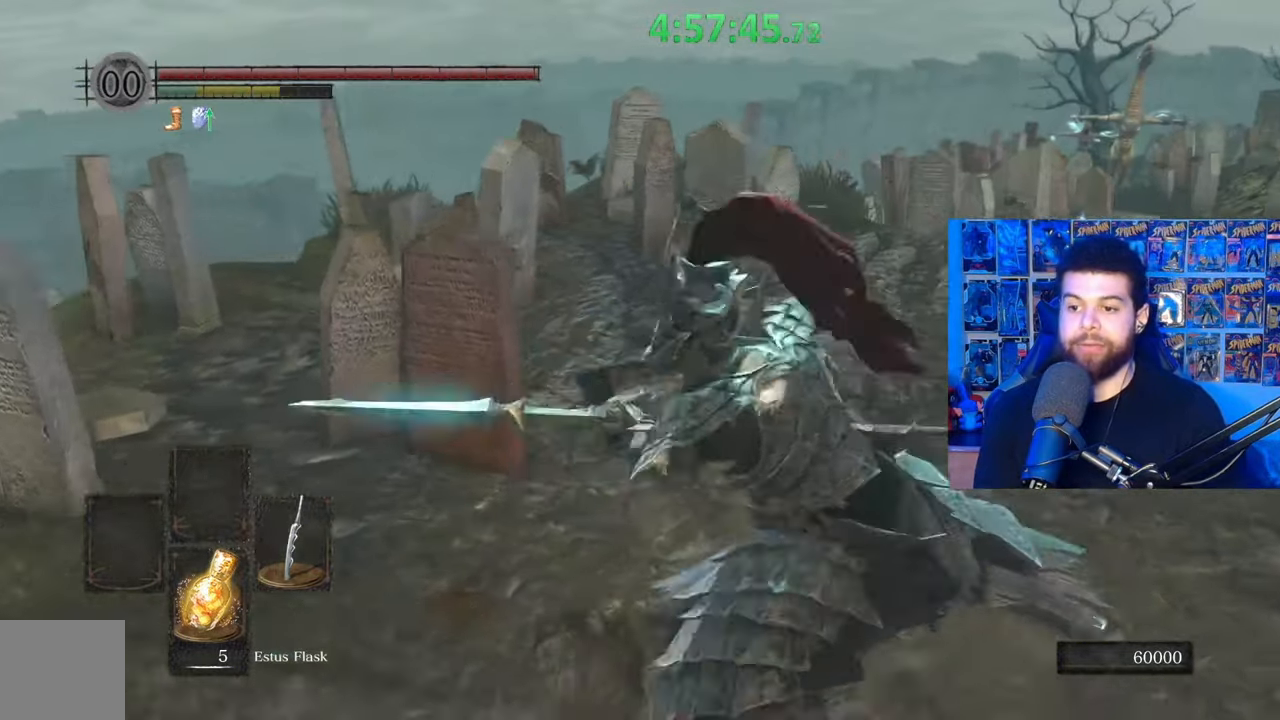
{"buttons": ["B"], "left_stick": "up-right", "right_stick": "down-right", "events": [[117, "B", "down"], [417, "right_stick", "down-right"]]}
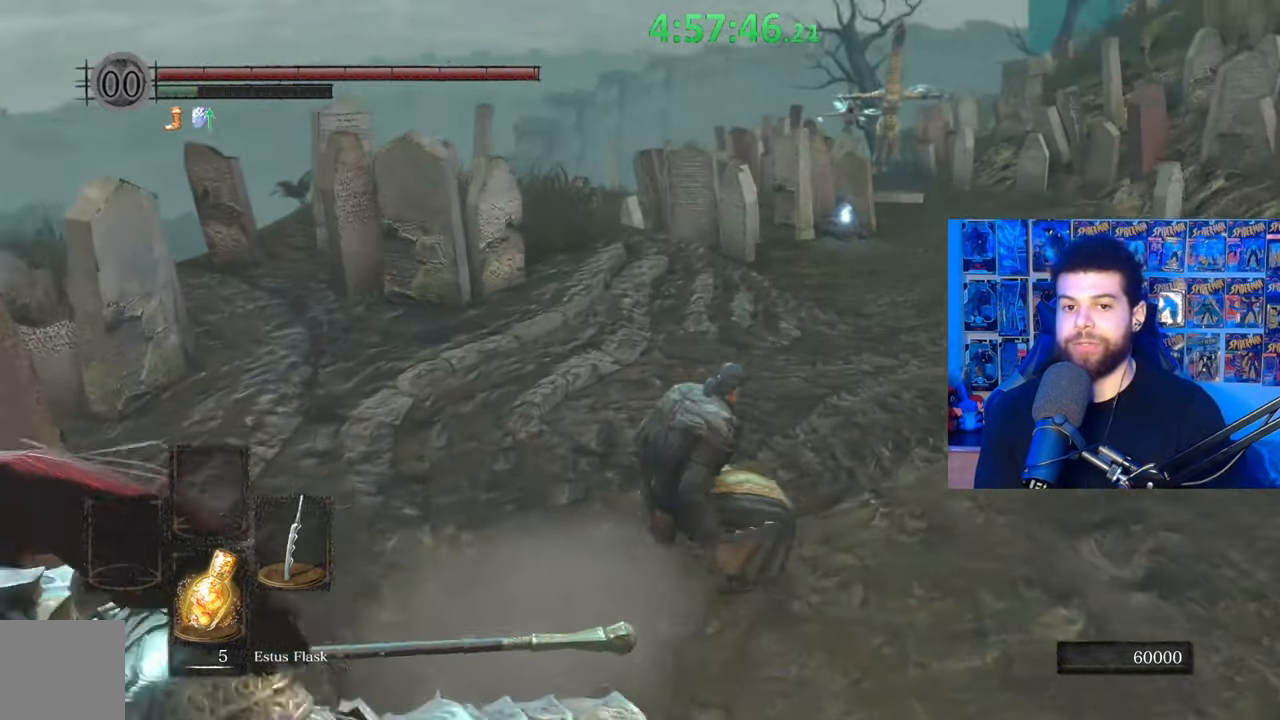
{"buttons": ["B"], "left_stick": "up", "right_stick": "center", "events": [[33, "left_stick", "up"], [67, "right_stick", "center"]]}
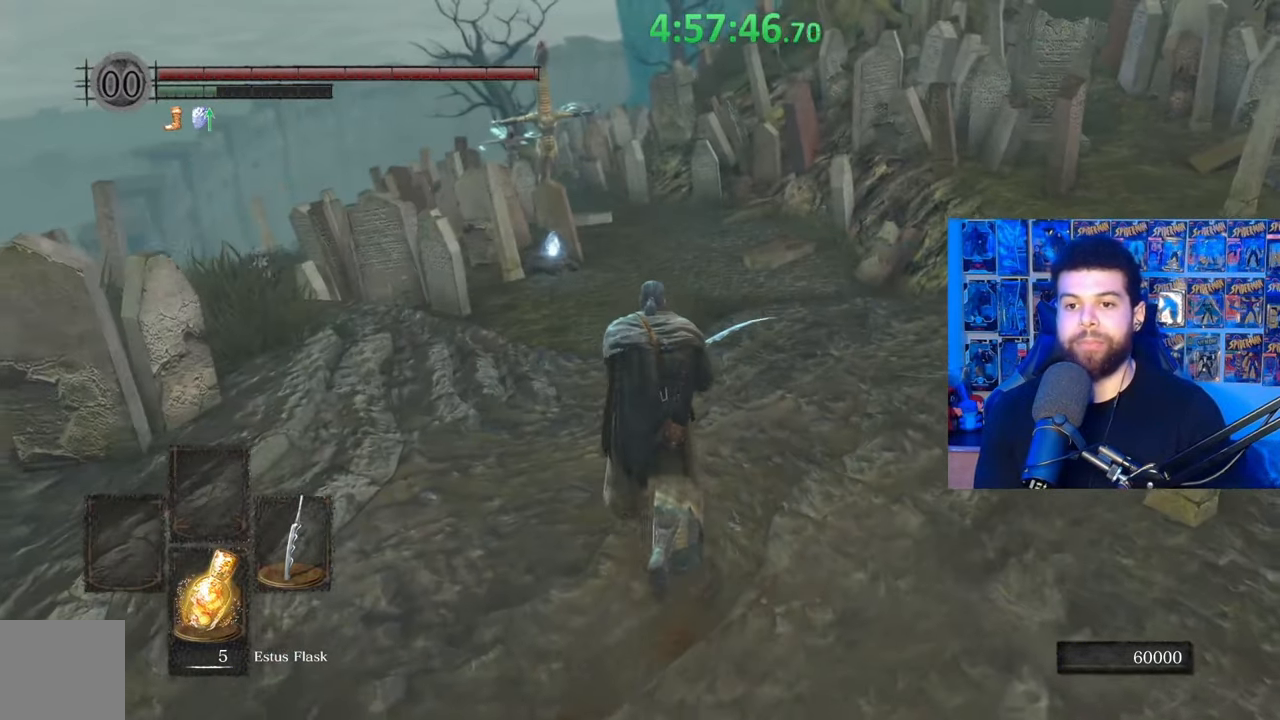
{"buttons": [], "left_stick": "up", "right_stick": "center", "events": [[117, "right_stick", "left"], [167, "right_stick", "center"], [317, "B", "up"]]}
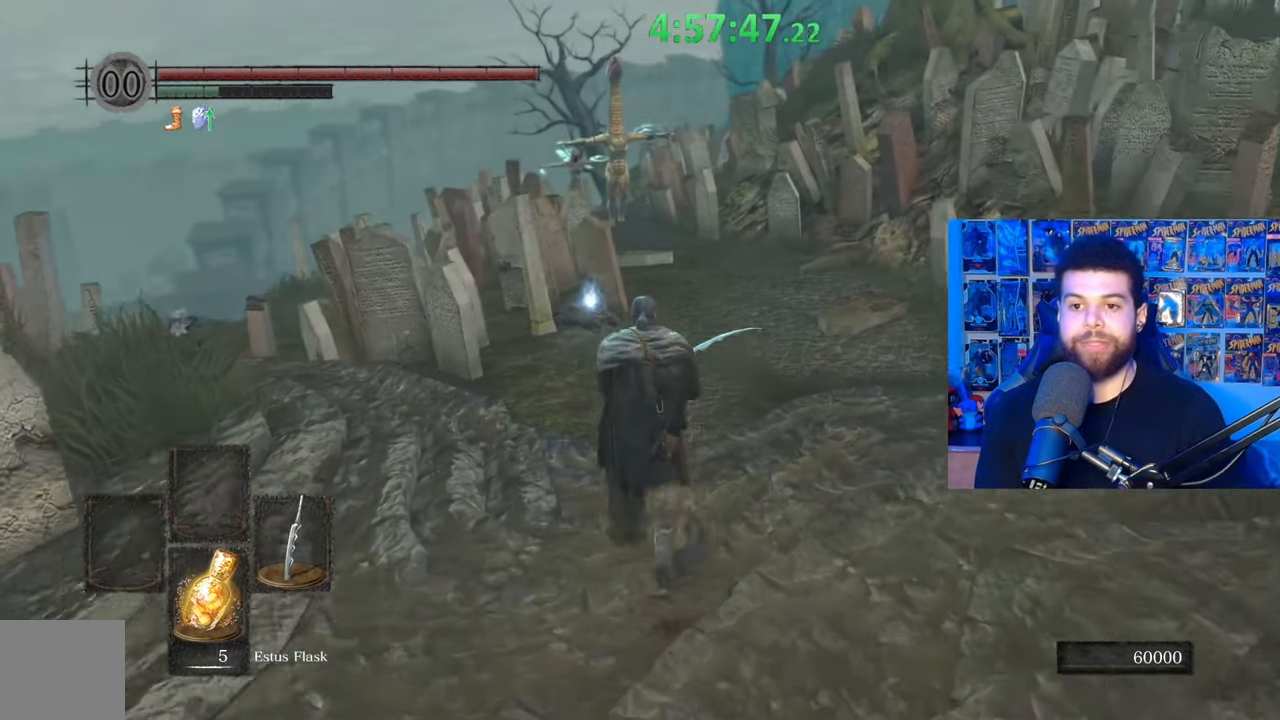
{"buttons": [], "left_stick": "up", "right_stick": "center", "events": []}
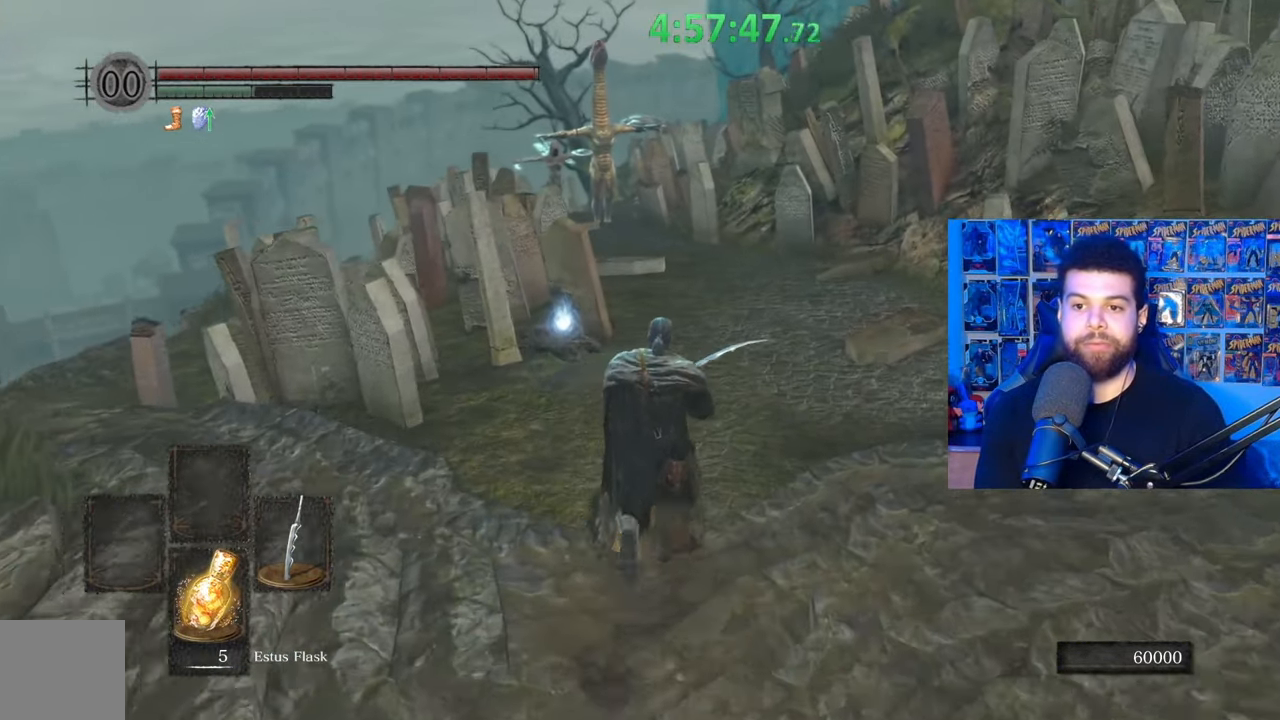
{"buttons": ["B"], "left_stick": "up", "right_stick": "center", "events": [[33, "B", "down"]]}
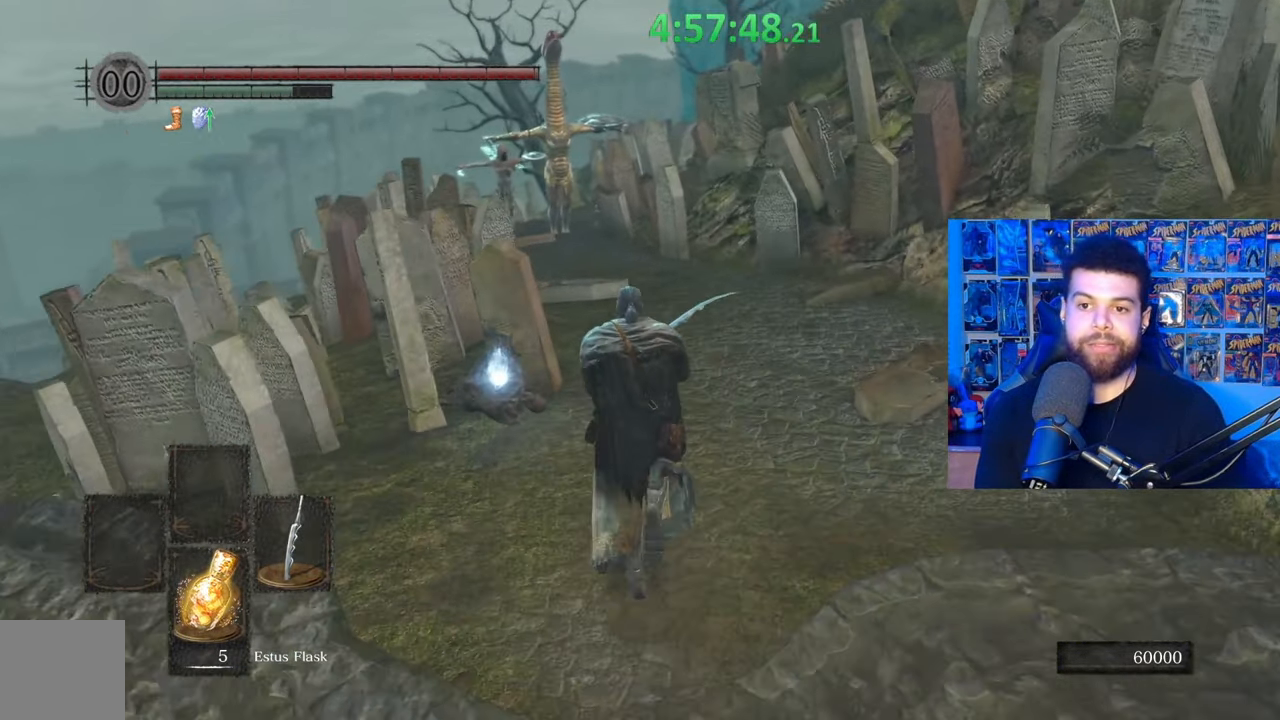
{"buttons": [], "left_stick": "up", "right_stick": "center", "events": [[17, "right_stick", "down-left"], [83, "right_stick", "center"], [467, "B", "up"]]}
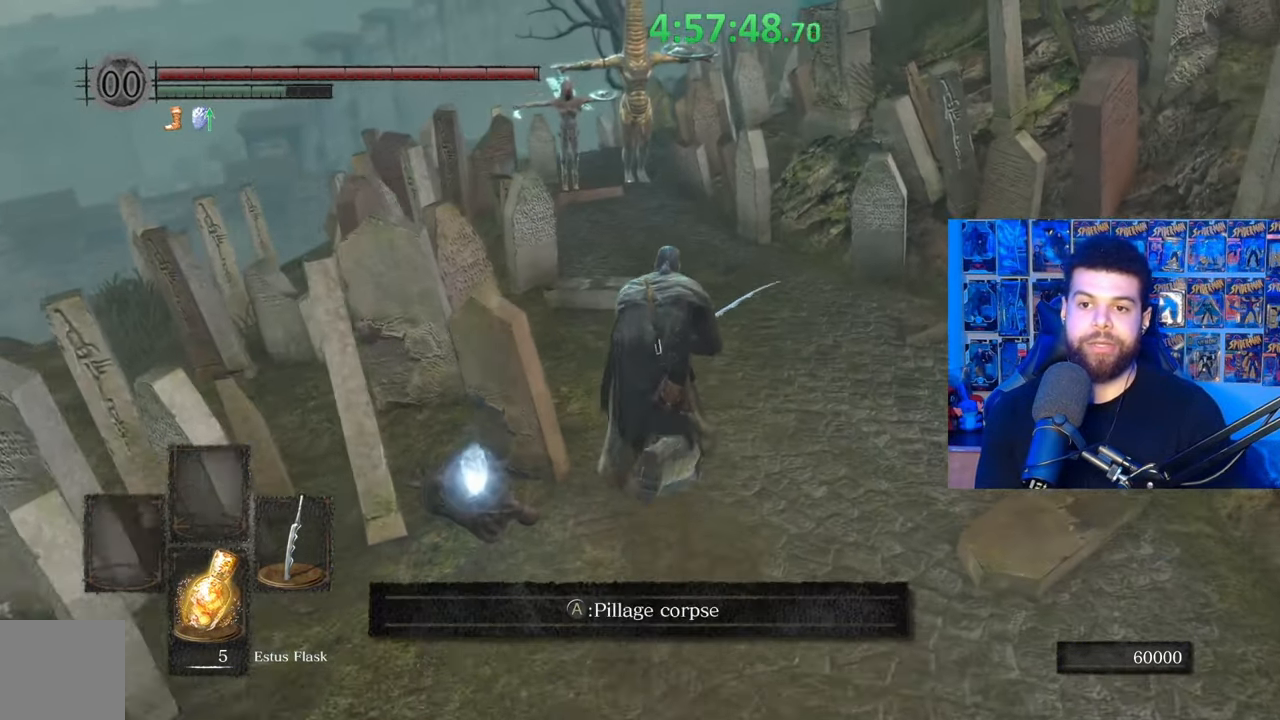
{"buttons": [], "left_stick": "up", "right_stick": "center", "events": []}
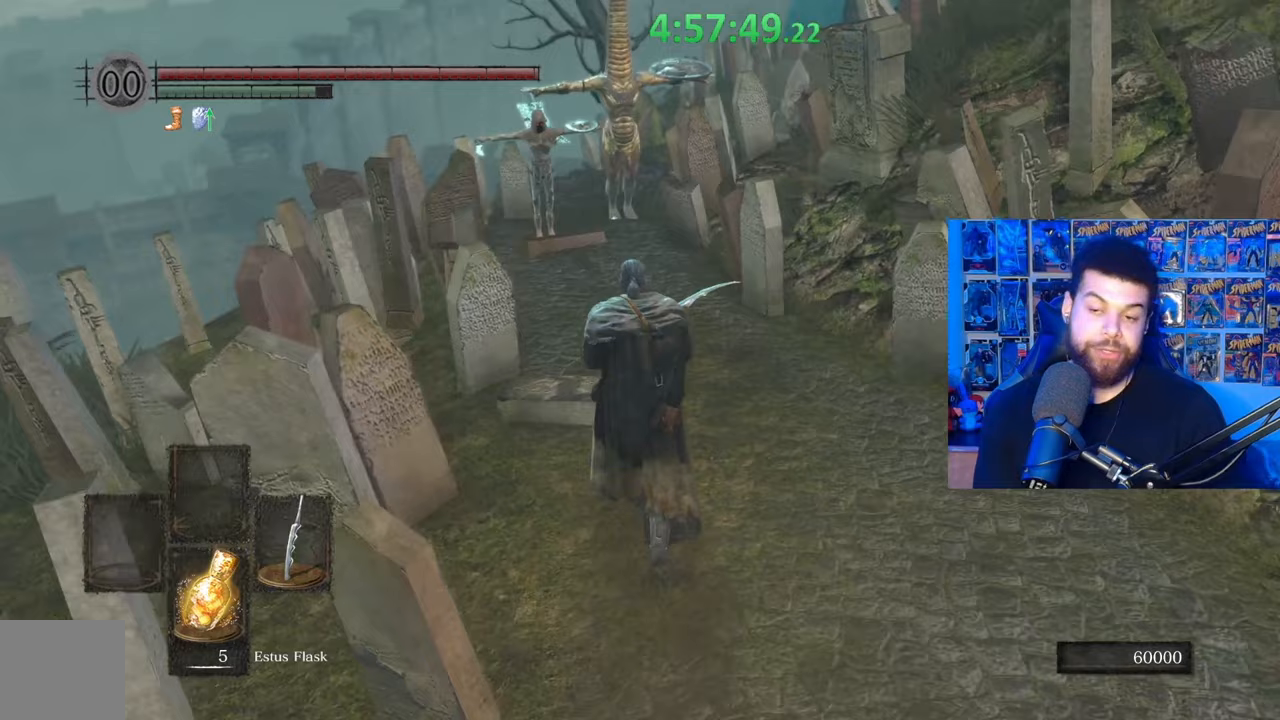
{"buttons": ["B"], "left_stick": "up", "right_stick": "center", "events": [[267, "B", "down"]]}
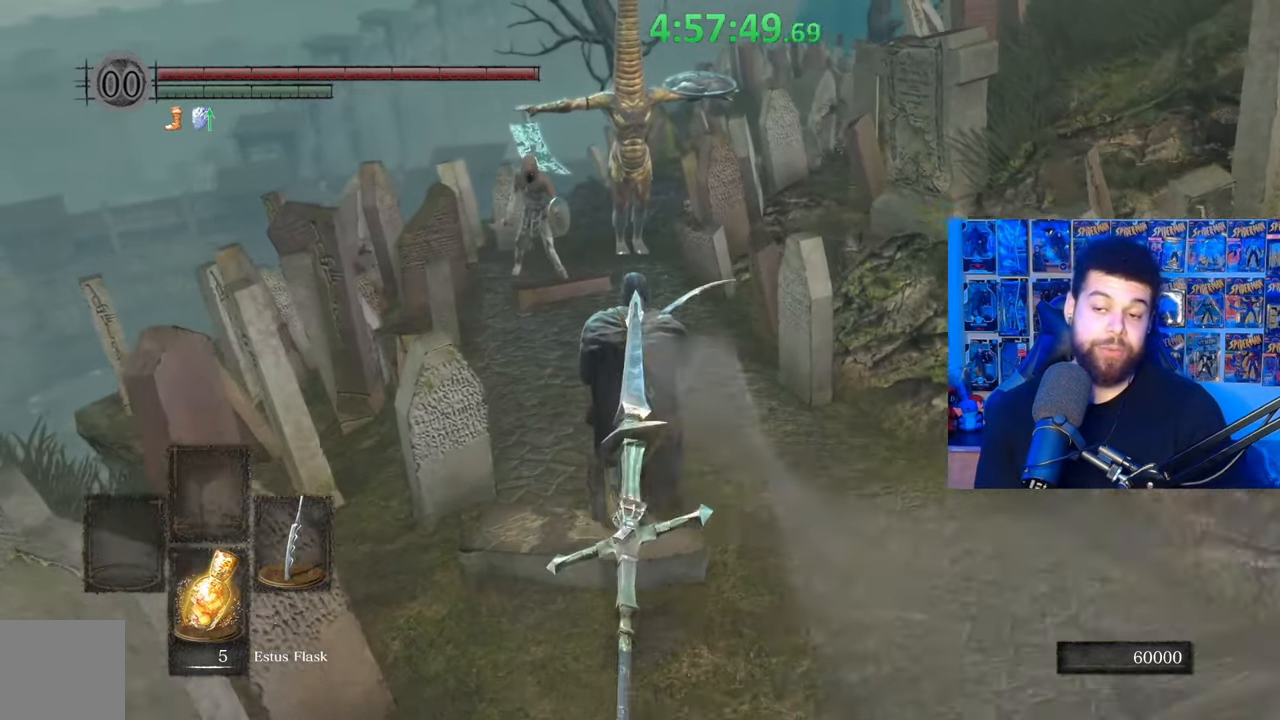
{"buttons": ["B"], "left_stick": "up", "right_stick": "center", "events": []}
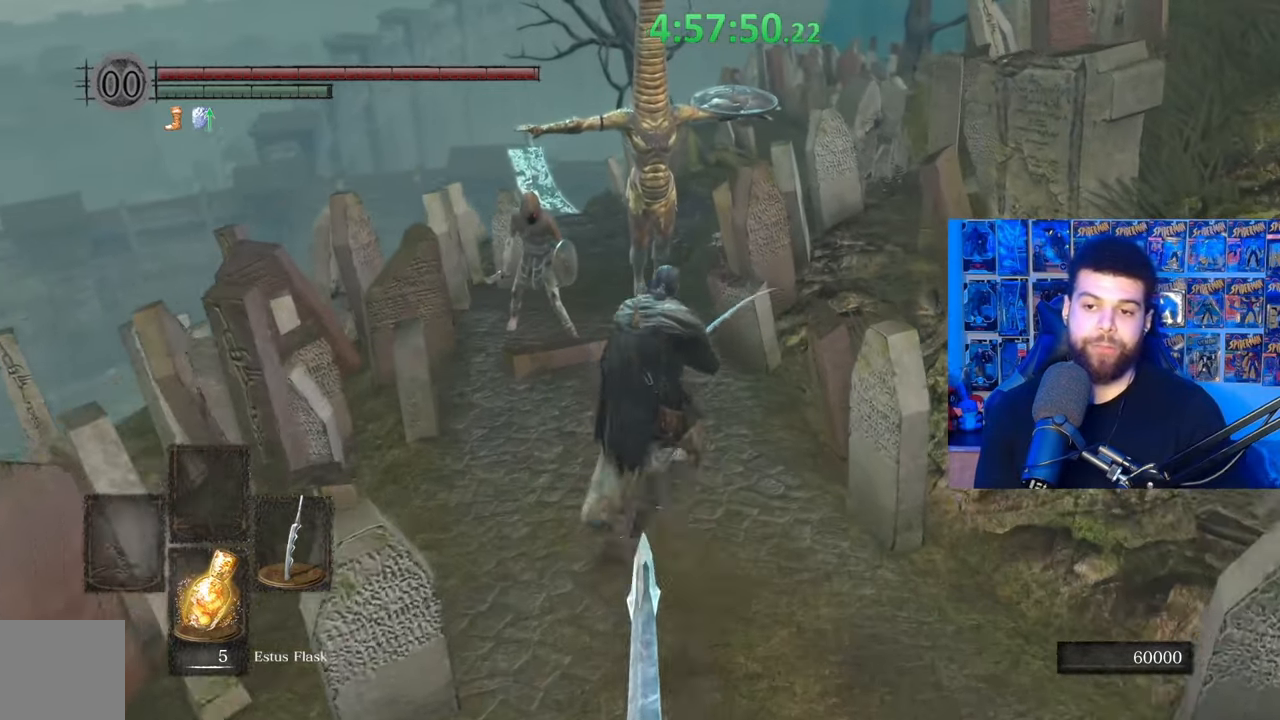
{"buttons": ["B"], "left_stick": "up", "right_stick": "center", "events": []}
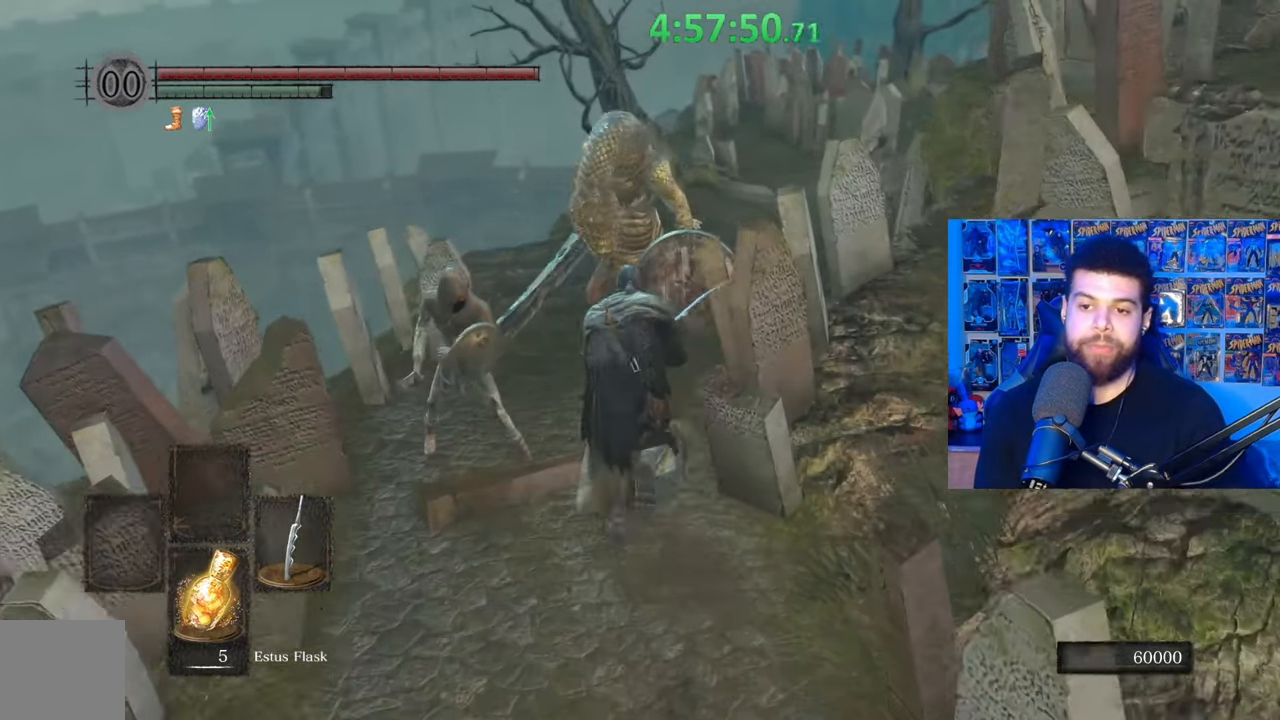
{"buttons": ["B"], "left_stick": "up", "right_stick": "center", "events": [[367, "B", "up"], [433, "B", "down"]]}
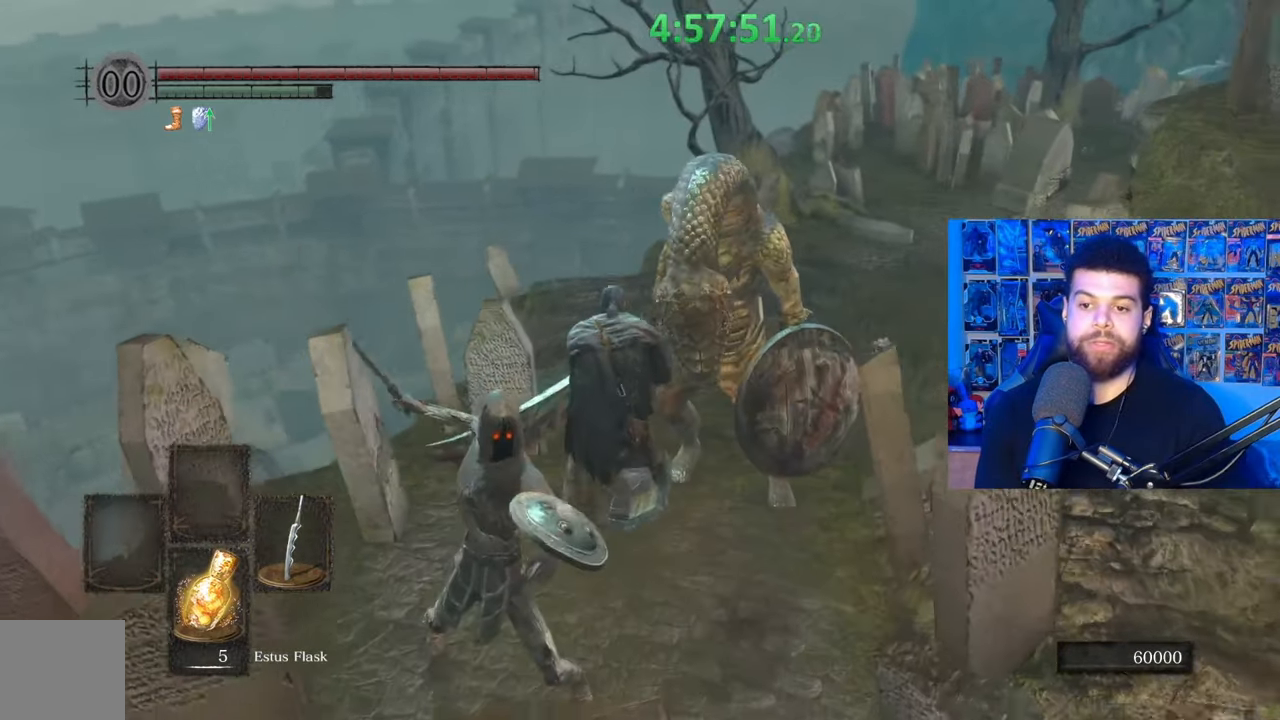
{"buttons": ["B"], "left_stick": "up-left", "right_stick": "center", "events": [[33, "B", "up"], [133, "right_stick", "down"], [233, "right_stick", "right"], [283, "right_stick", "center"], [333, "B", "down"], [383, "left_stick", "up-left"]]}
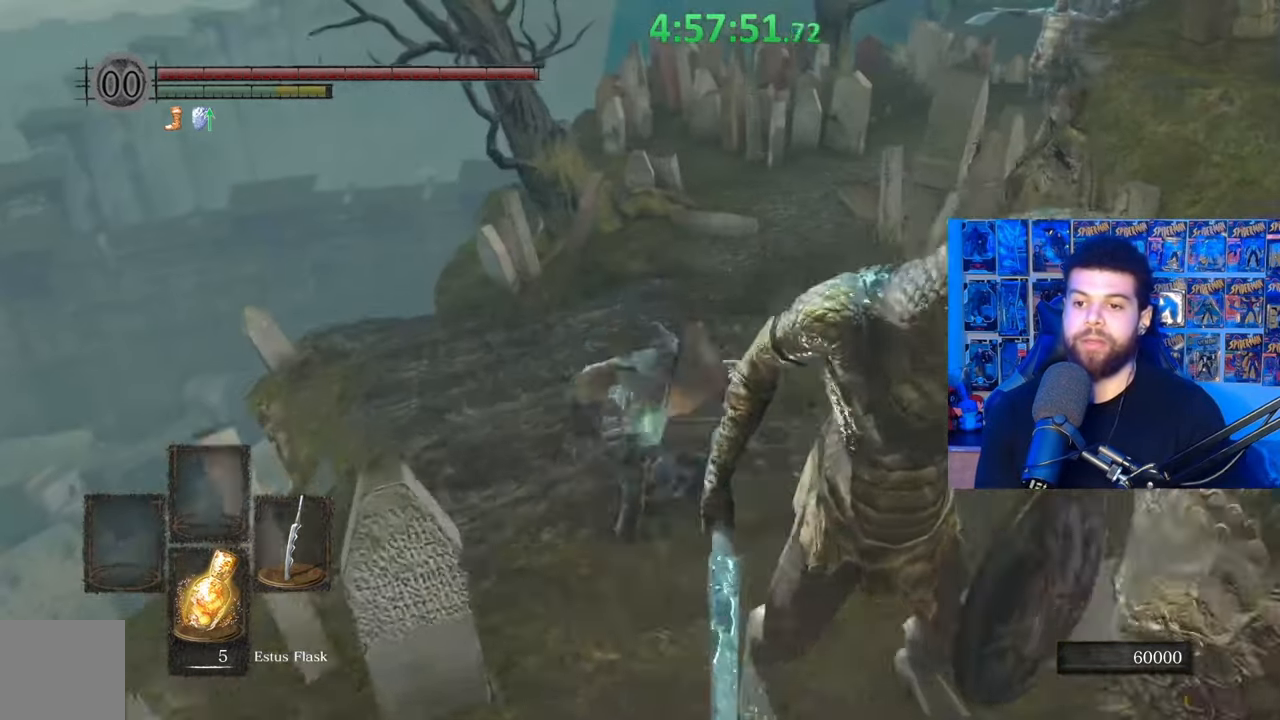
{"buttons": ["B"], "left_stick": "up-left", "right_stick": "center", "events": [[333, "right_stick", "left"], [417, "right_stick", "center"]]}
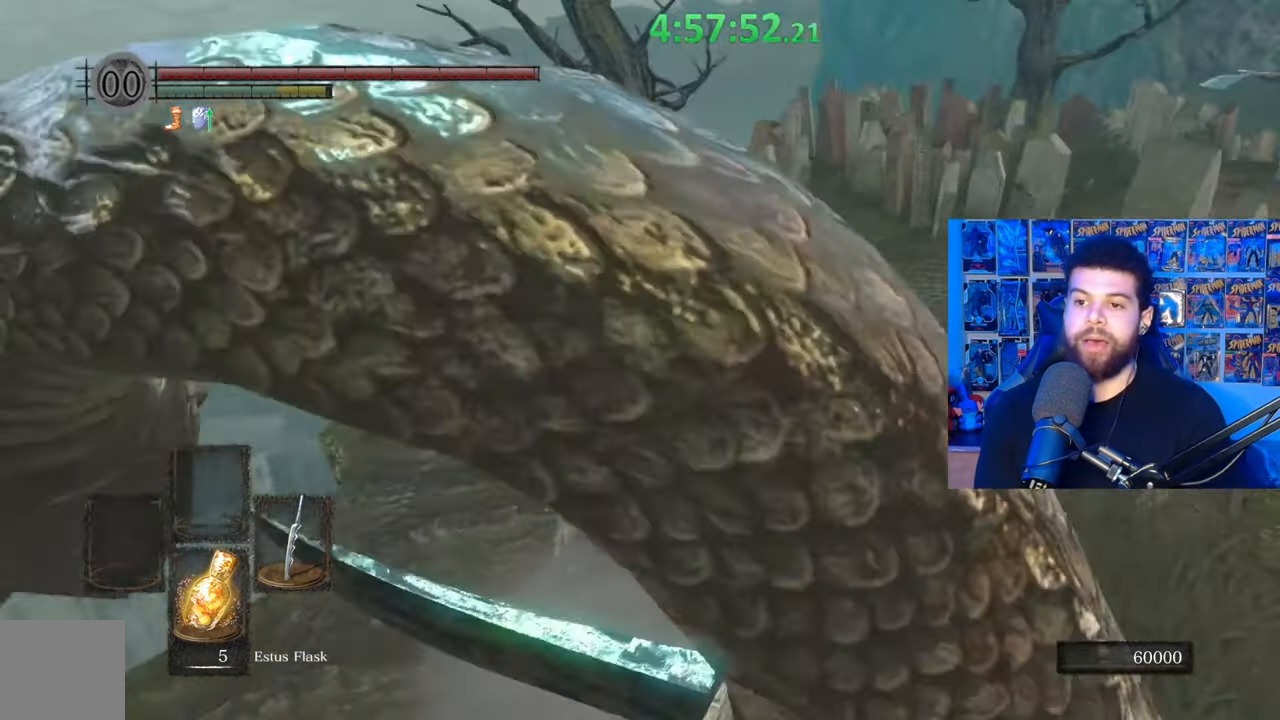
{"buttons": ["B"], "left_stick": "up-left", "right_stick": "center", "events": [[333, "right_stick", "right"], [483, "right_stick", "center"]]}
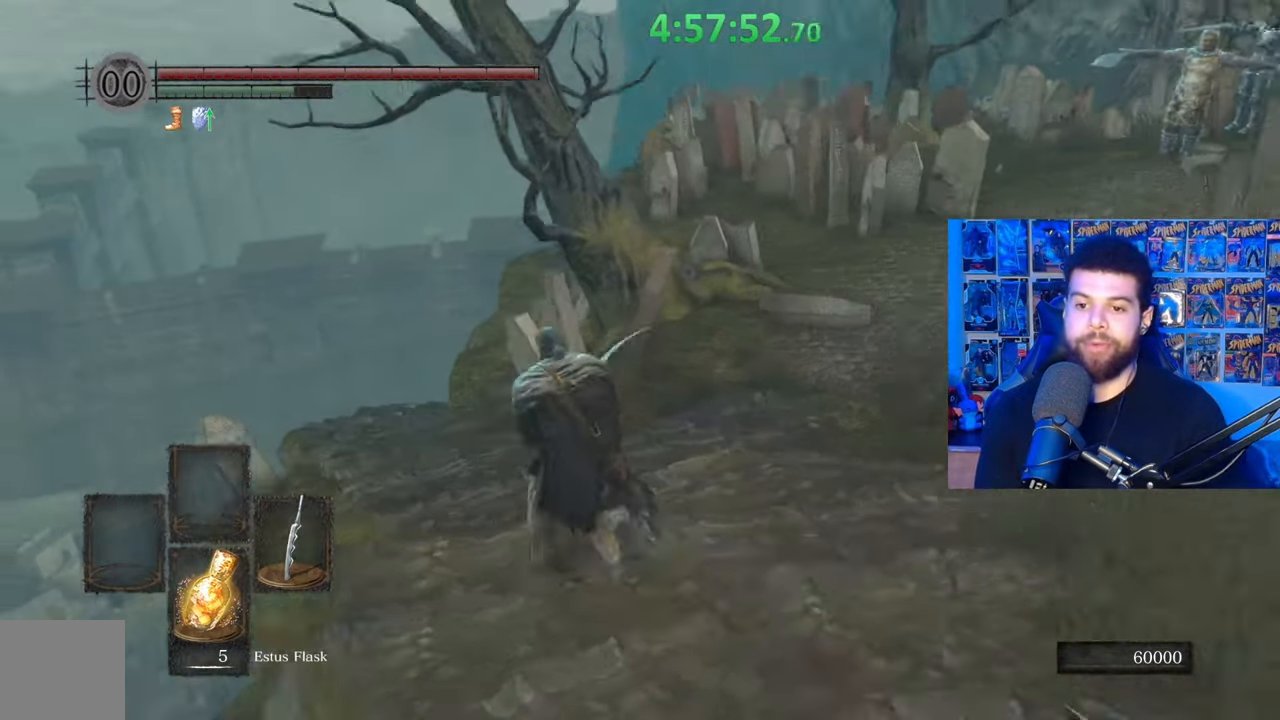
{"buttons": [], "left_stick": "up-left", "right_stick": "down", "events": [[133, "B", "up"], [433, "right_stick", "down"]]}
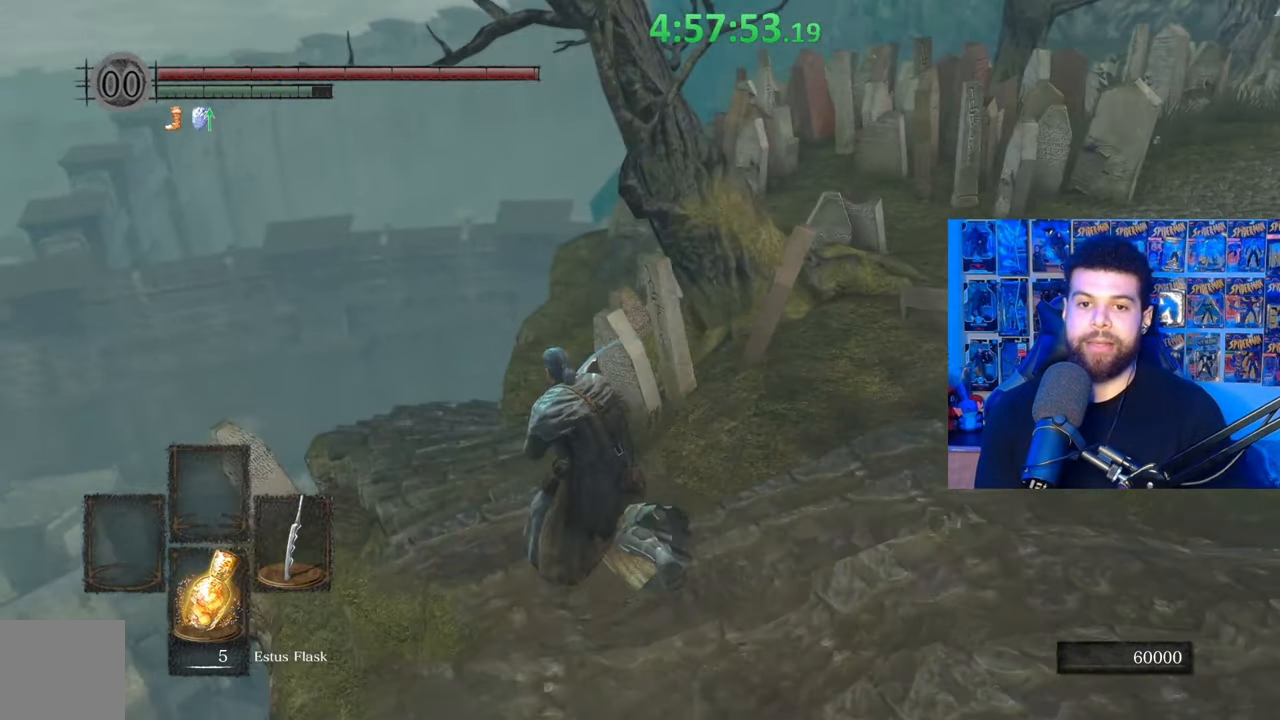
{"buttons": ["B"], "left_stick": "up-left", "right_stick": "center", "events": [[67, "right_stick", "center"], [167, "B", "down"]]}